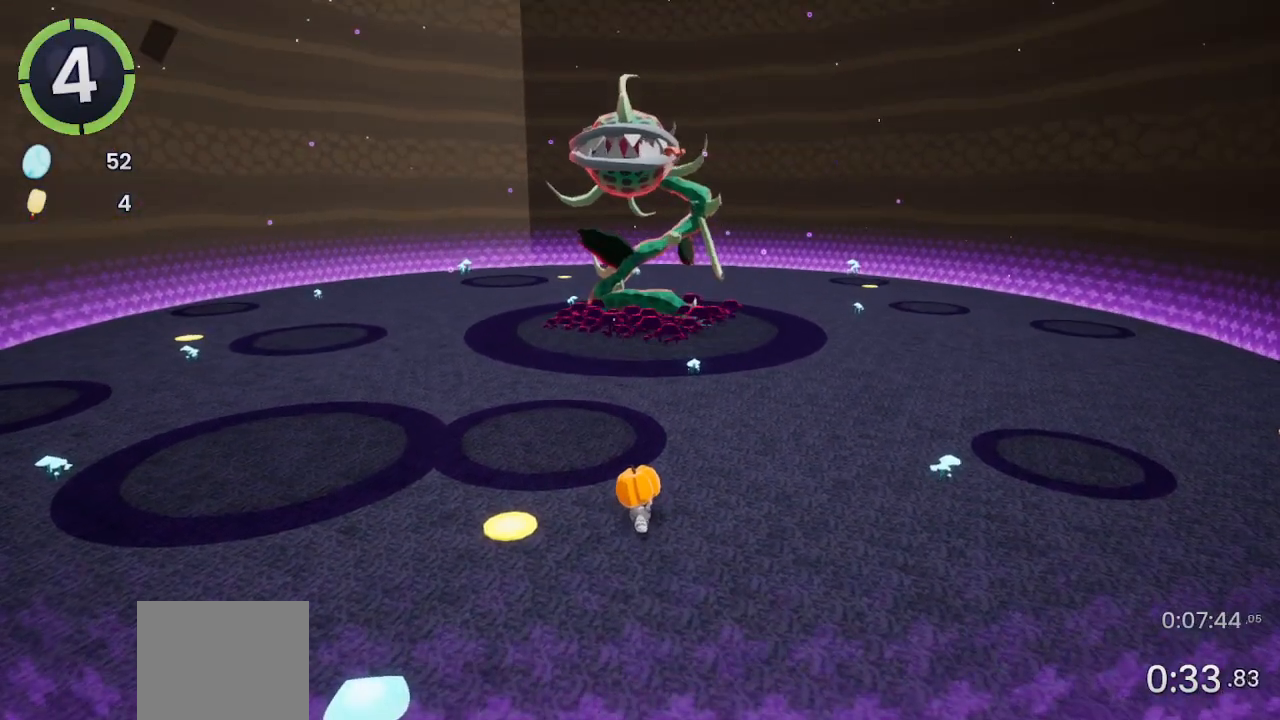
Gameplay with a controller (PlayStation layout); each line is a JSON object with the inputs held at the frame after it. "events" lists button and stick changes between this image and that frame as [ms after this image, input, new state], when the widget could be followed in between.
{"buttons": [], "left_stick": "center", "right_stick": "center", "events": [[167, "left_stick", "center"]]}
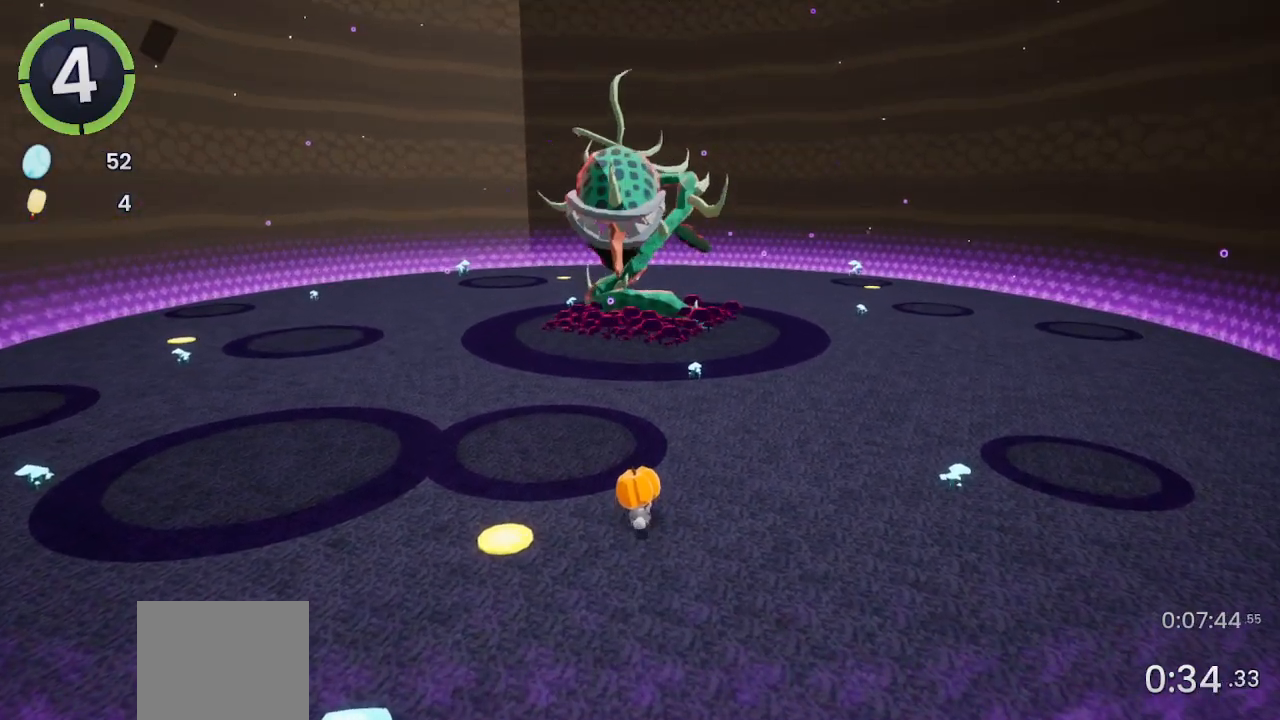
{"buttons": [], "left_stick": "center", "right_stick": "center", "events": []}
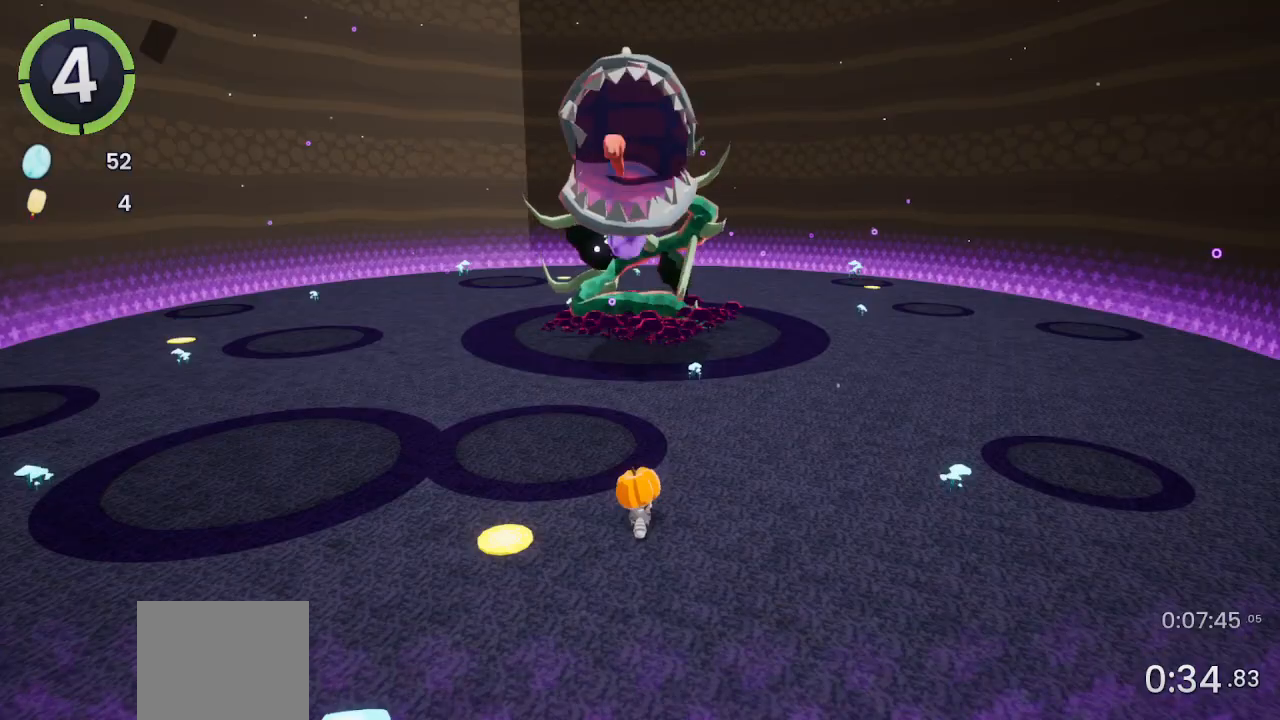
{"buttons": [], "left_stick": "up", "right_stick": "center", "events": [[67, "left_stick", "up"], [400, "SQUARE", "down"], [467, "SQUARE", "up"]]}
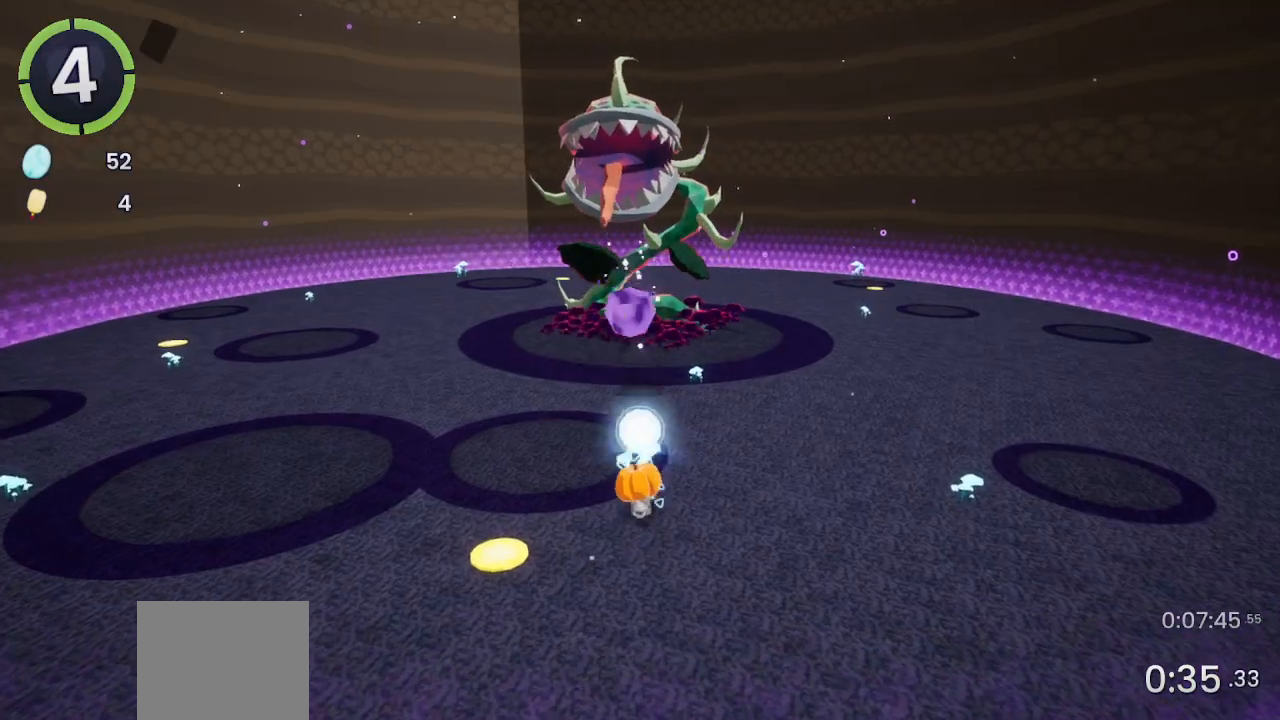
{"buttons": [], "left_stick": "down-left", "right_stick": "center", "events": [[67, "left_stick", "center"], [133, "left_stick", "down"], [500, "left_stick", "down-left"]]}
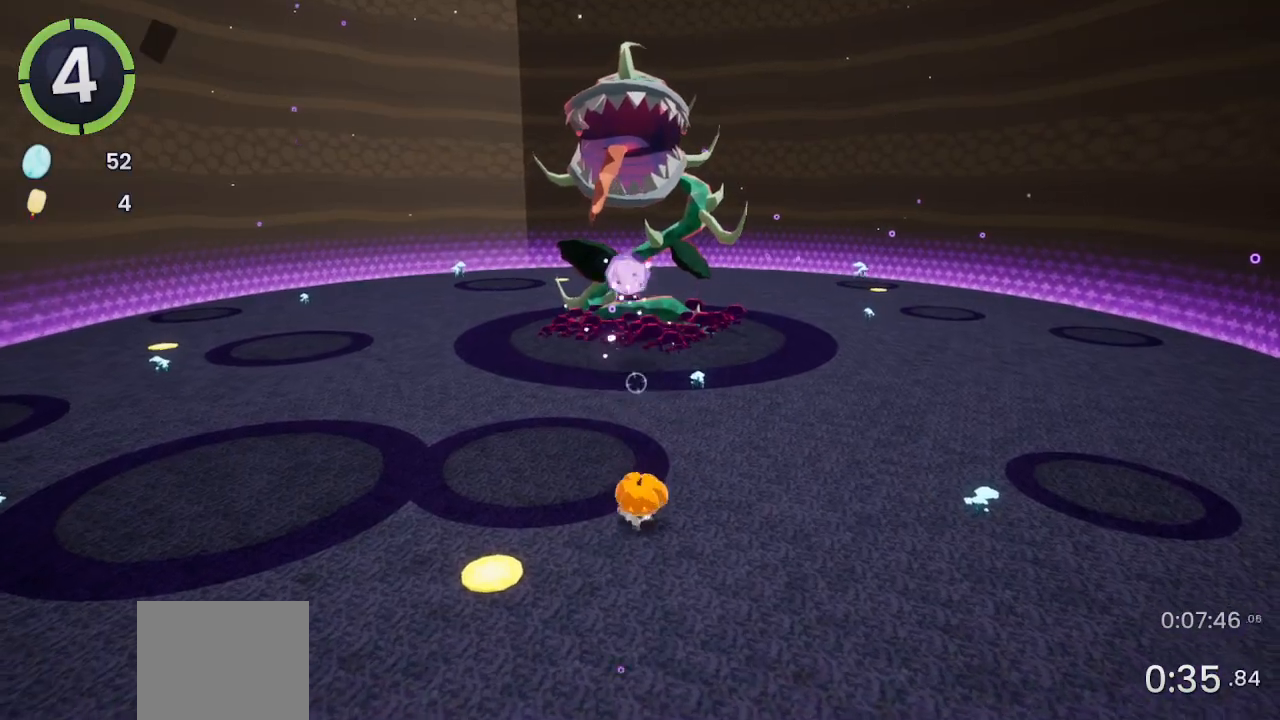
{"buttons": [], "left_stick": "up", "right_stick": "center", "events": [[33, "left_stick", "down"], [67, "left_stick", "up"]]}
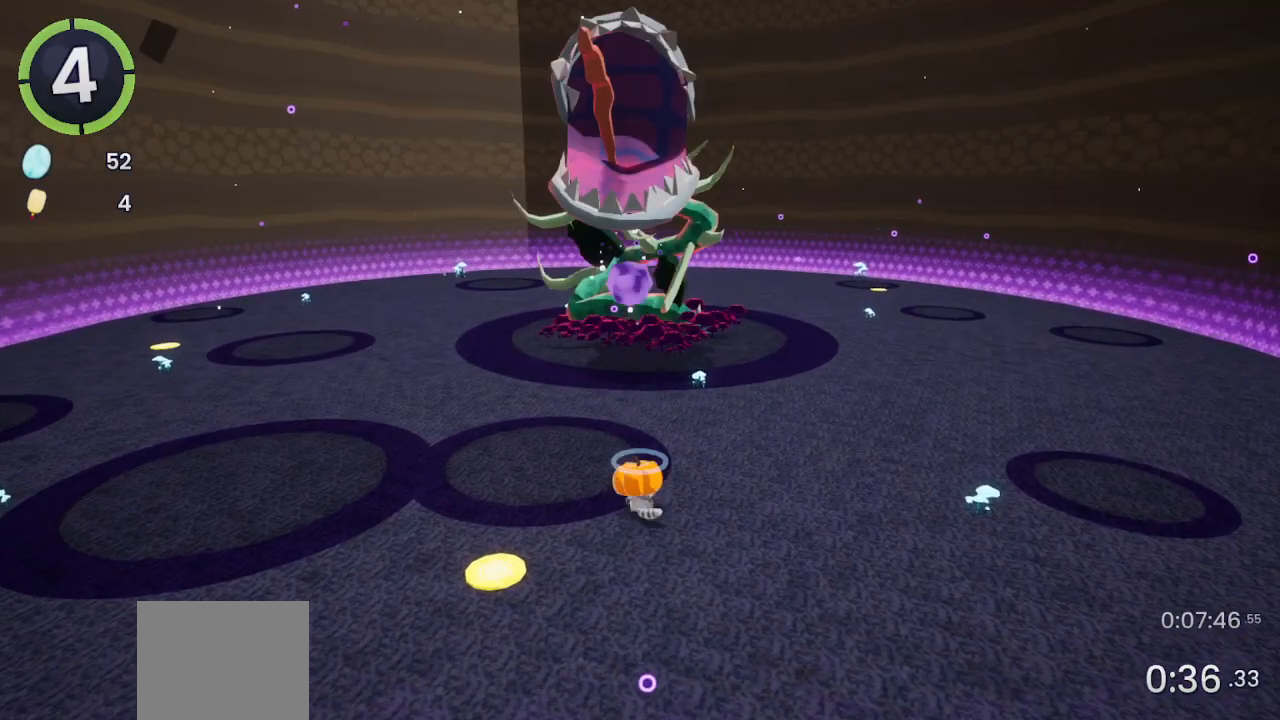
{"buttons": [], "left_stick": "left", "right_stick": "center", "events": [[33, "SQUARE", "down"], [167, "SQUARE", "up"], [267, "left_stick", "left"]]}
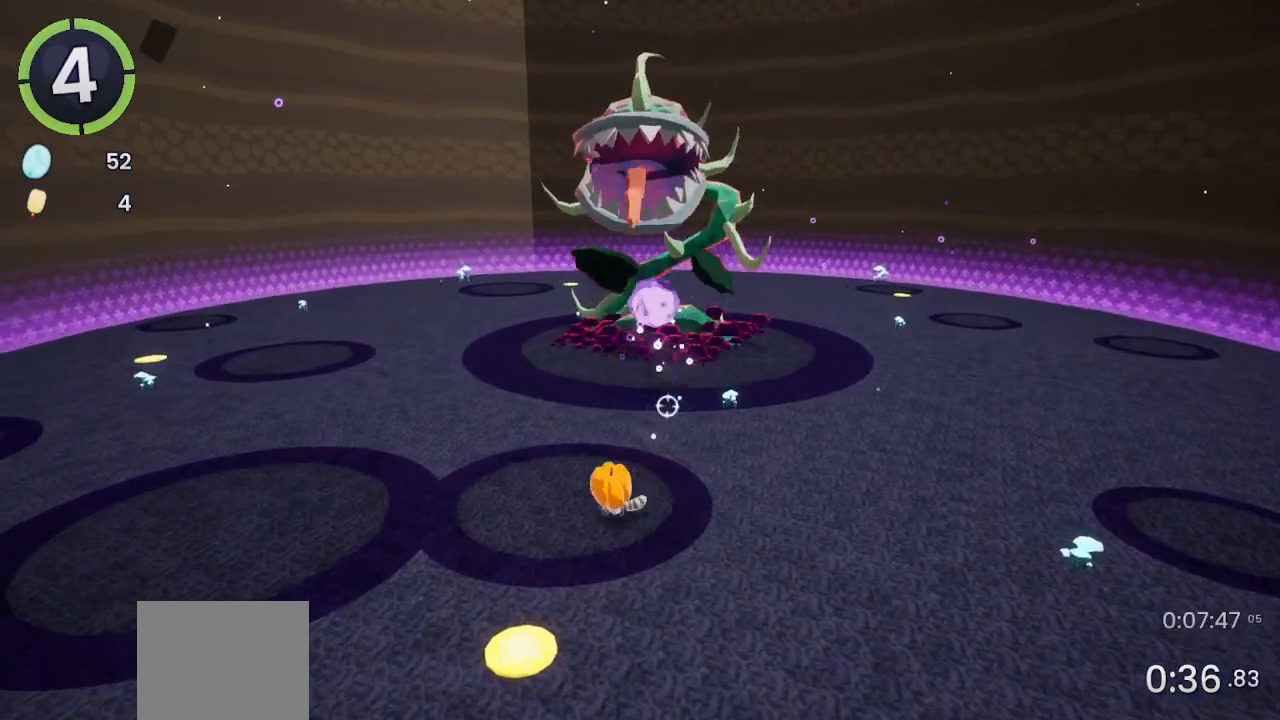
{"buttons": [], "left_stick": "down", "right_stick": "center", "events": [[133, "left_stick", "down-left"], [233, "right_stick", "down"], [300, "right_stick", "center"], [500, "left_stick", "down"]]}
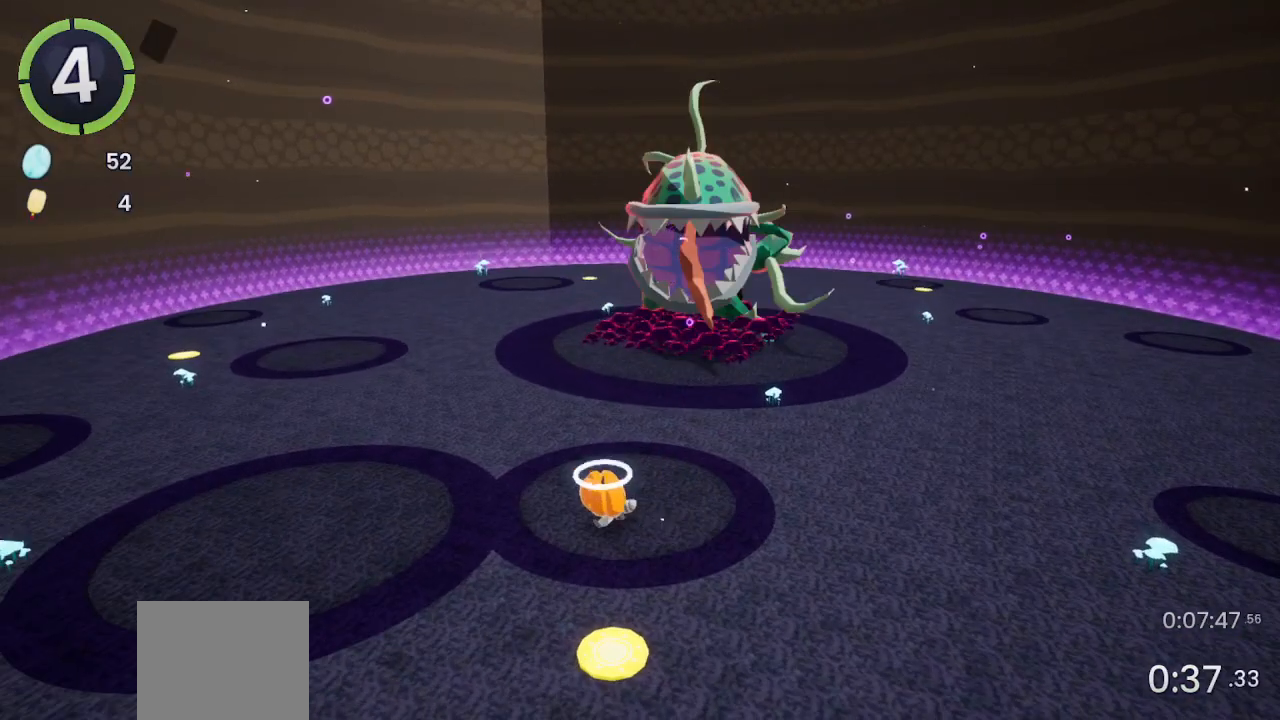
{"buttons": [], "left_stick": "center", "right_stick": "center", "events": [[333, "left_stick", "center"]]}
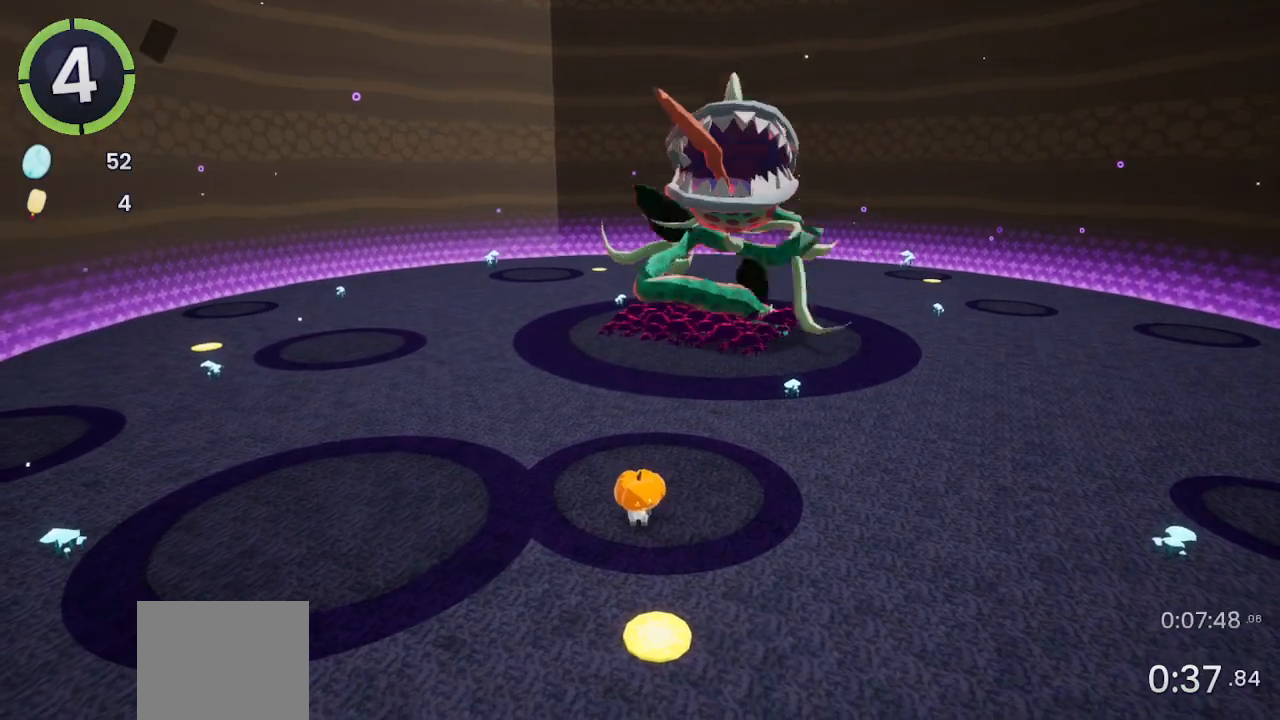
{"buttons": [], "left_stick": "center", "right_stick": "center", "events": []}
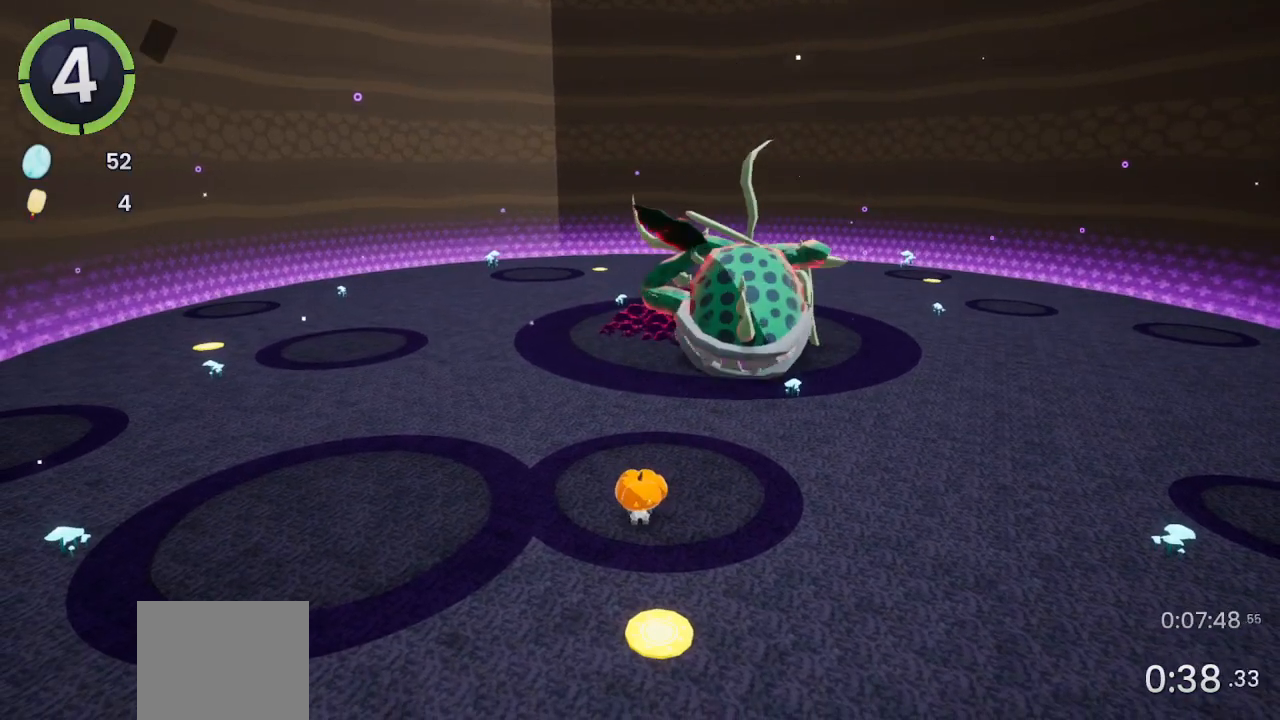
{"buttons": [], "left_stick": "center", "right_stick": "center", "events": []}
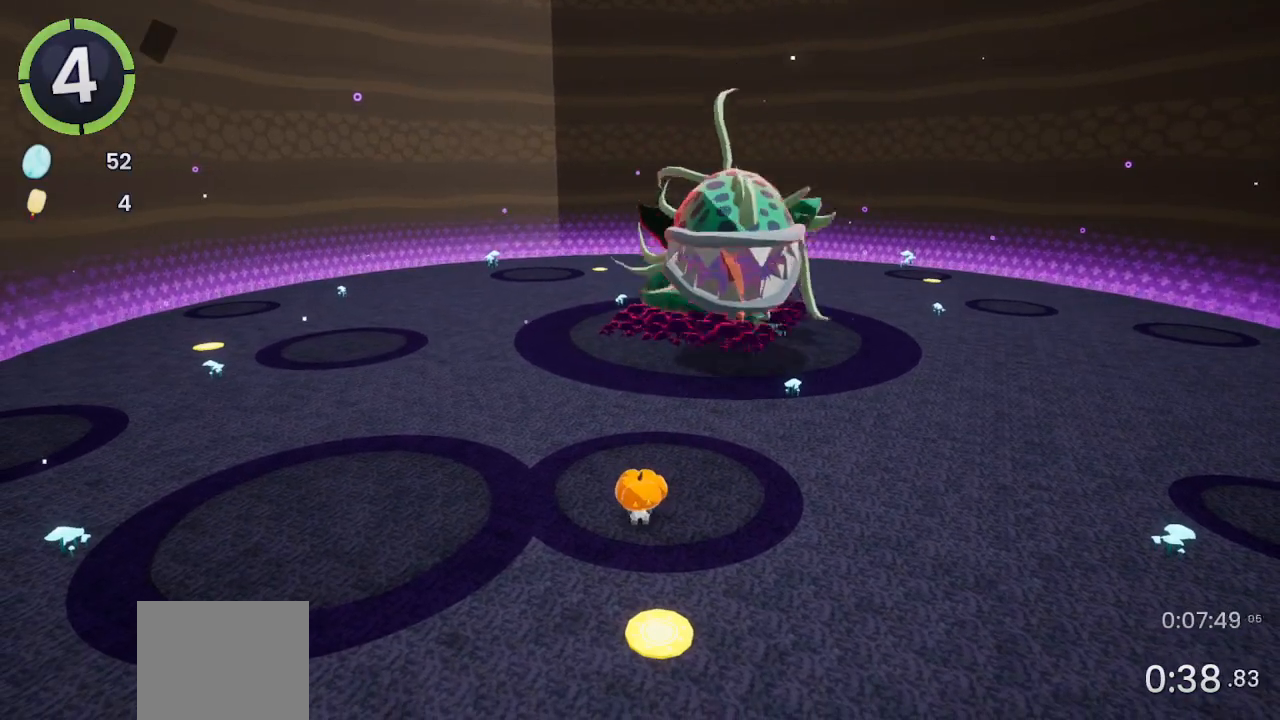
{"buttons": [], "left_stick": "center", "right_stick": "center", "events": []}
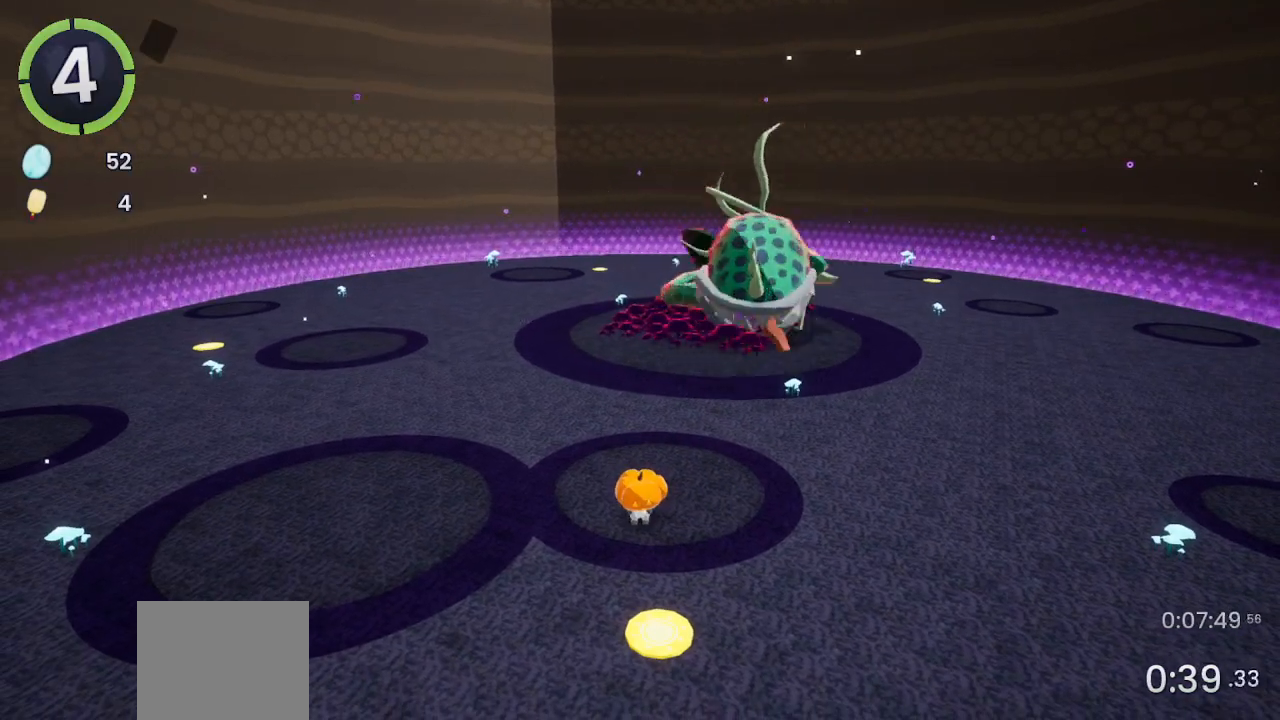
{"buttons": [], "left_stick": "center", "right_stick": "center", "events": []}
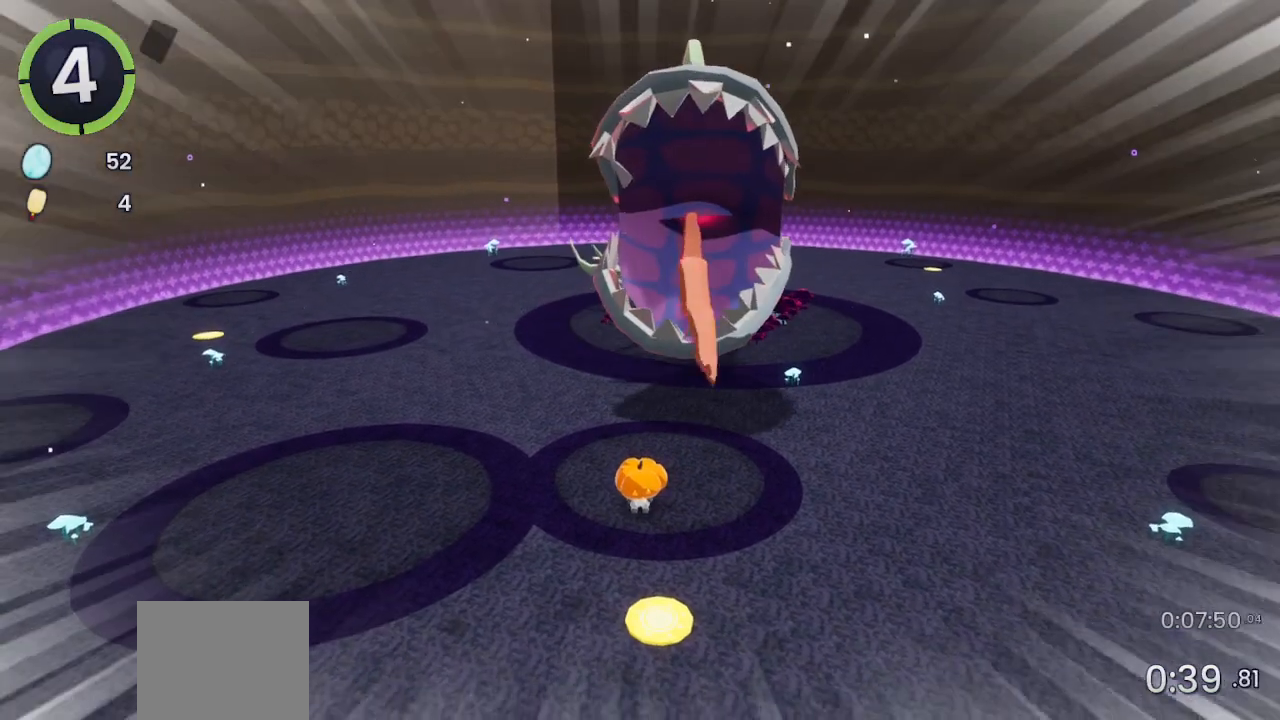
{"buttons": [], "left_stick": "center", "right_stick": "center", "events": []}
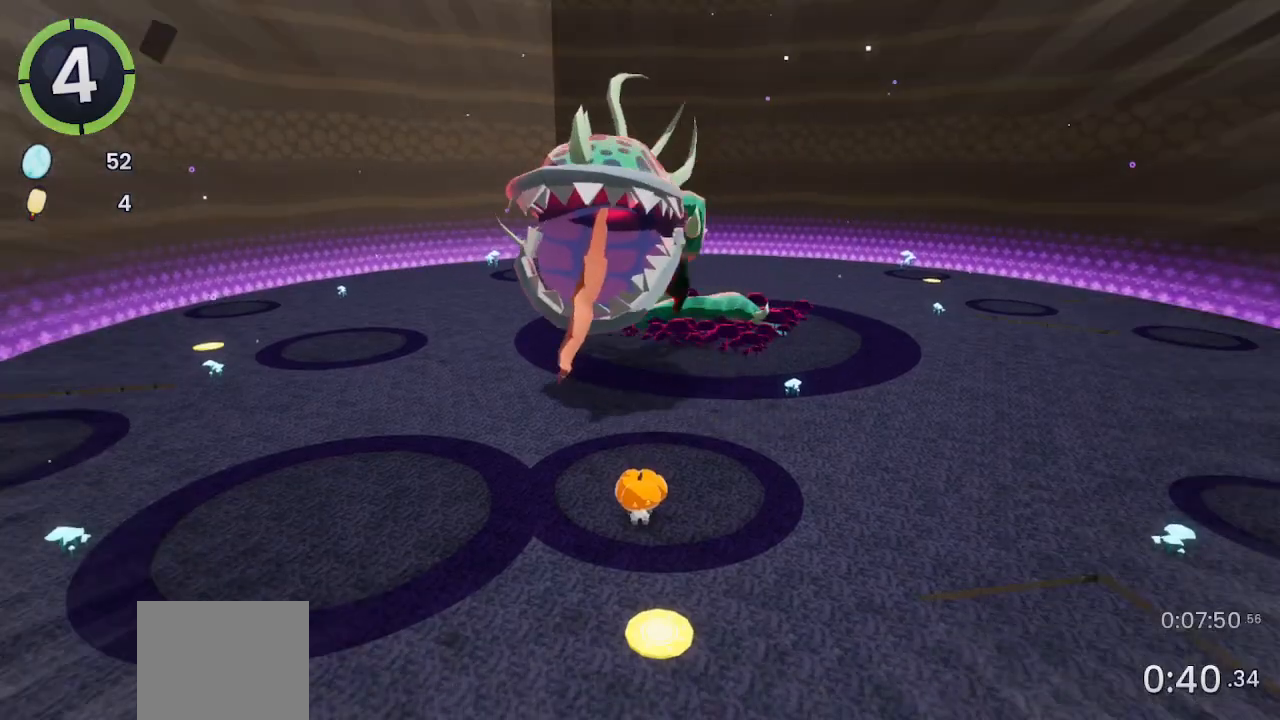
{"buttons": [], "left_stick": "center", "right_stick": "center", "events": []}
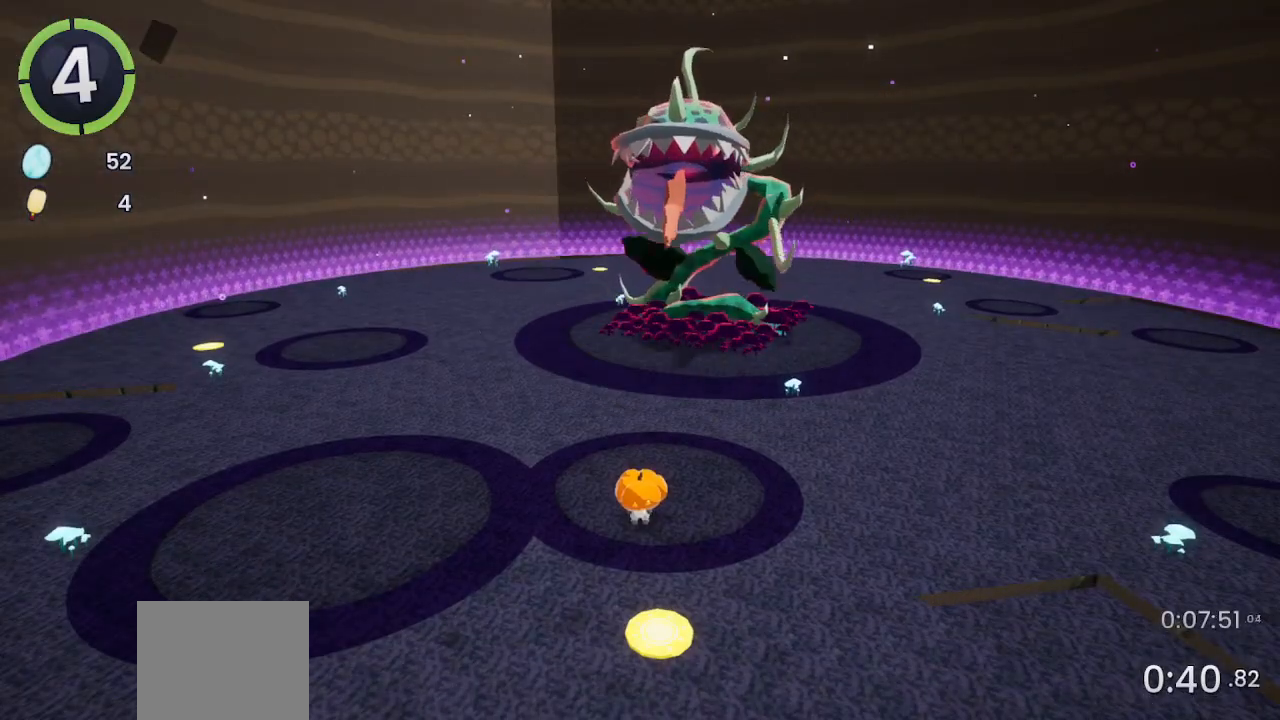
{"buttons": [], "left_stick": "center", "right_stick": "center", "events": []}
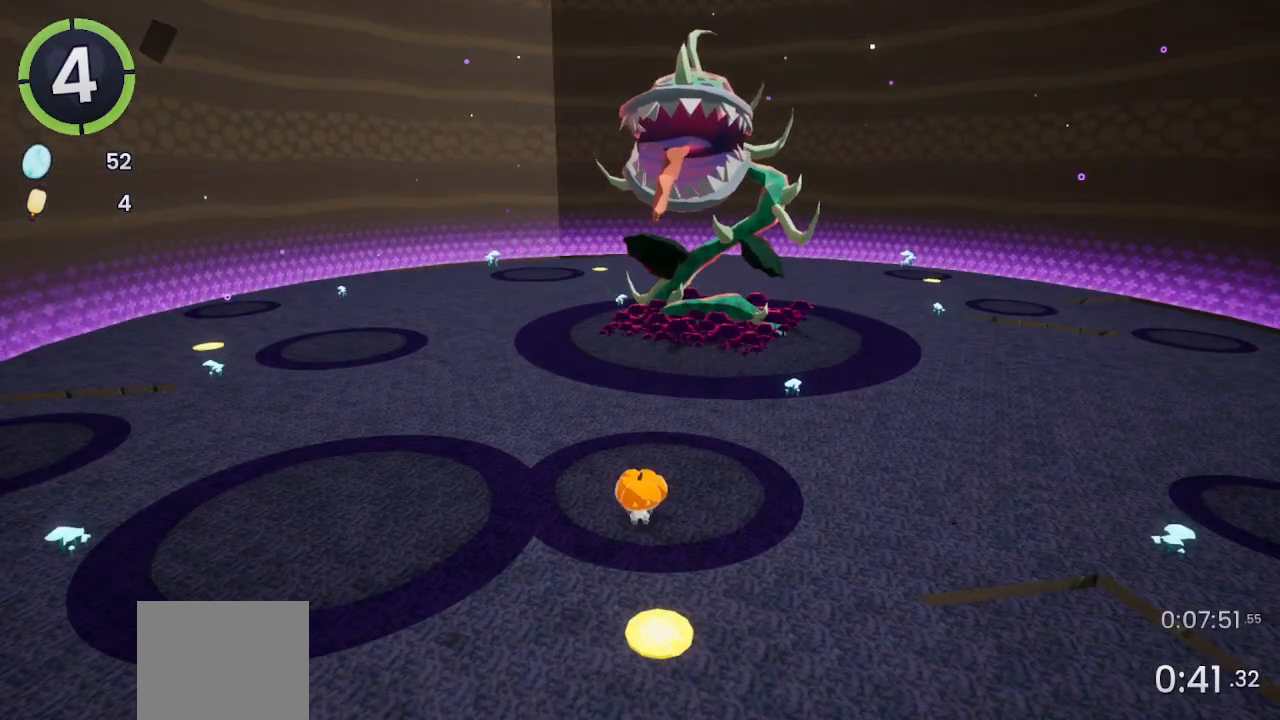
{"buttons": [], "left_stick": "center", "right_stick": "center", "events": []}
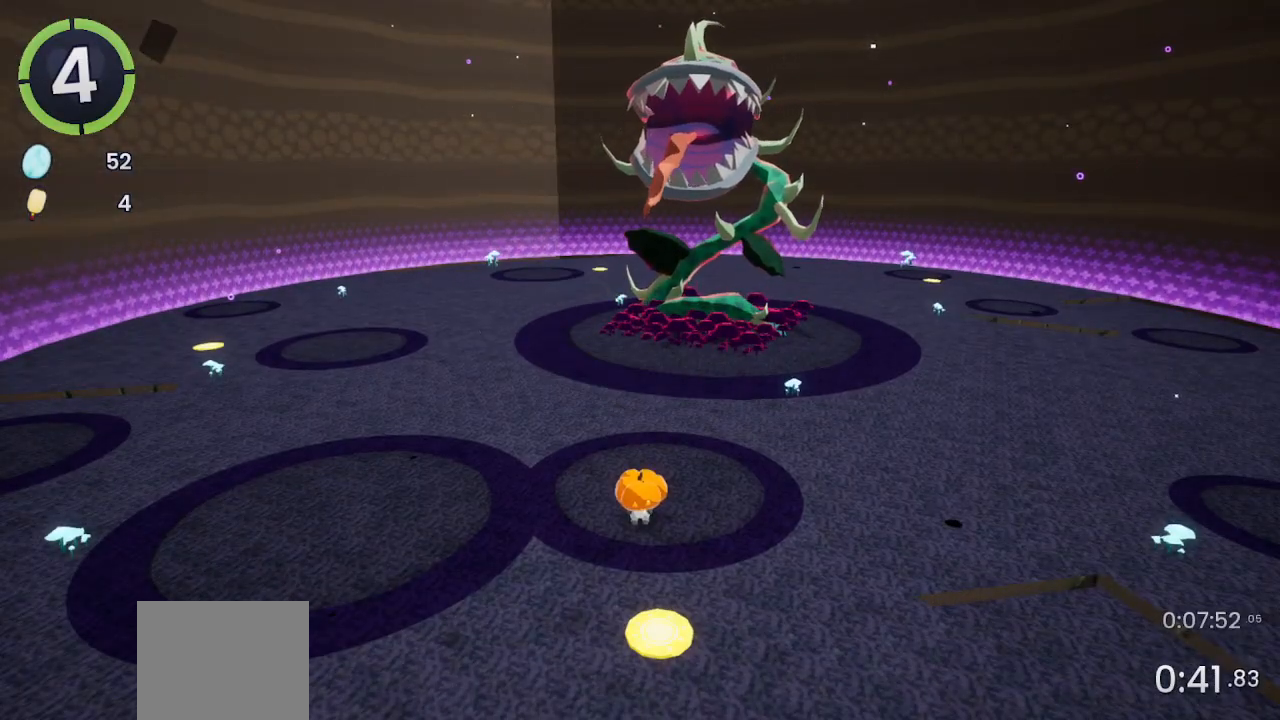
{"buttons": [], "left_stick": "left", "right_stick": "center", "events": [[367, "left_stick", "left"]]}
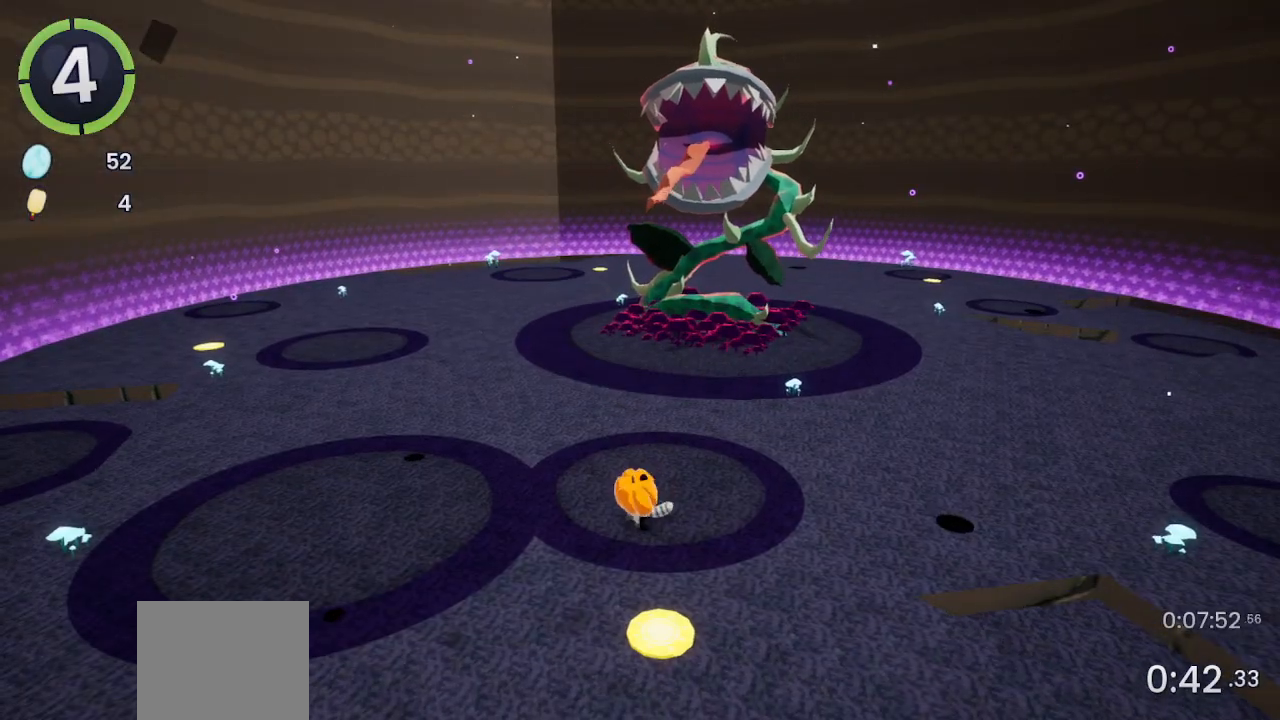
{"buttons": [], "left_stick": "left", "right_stick": "right", "events": [[233, "right_stick", "right"]]}
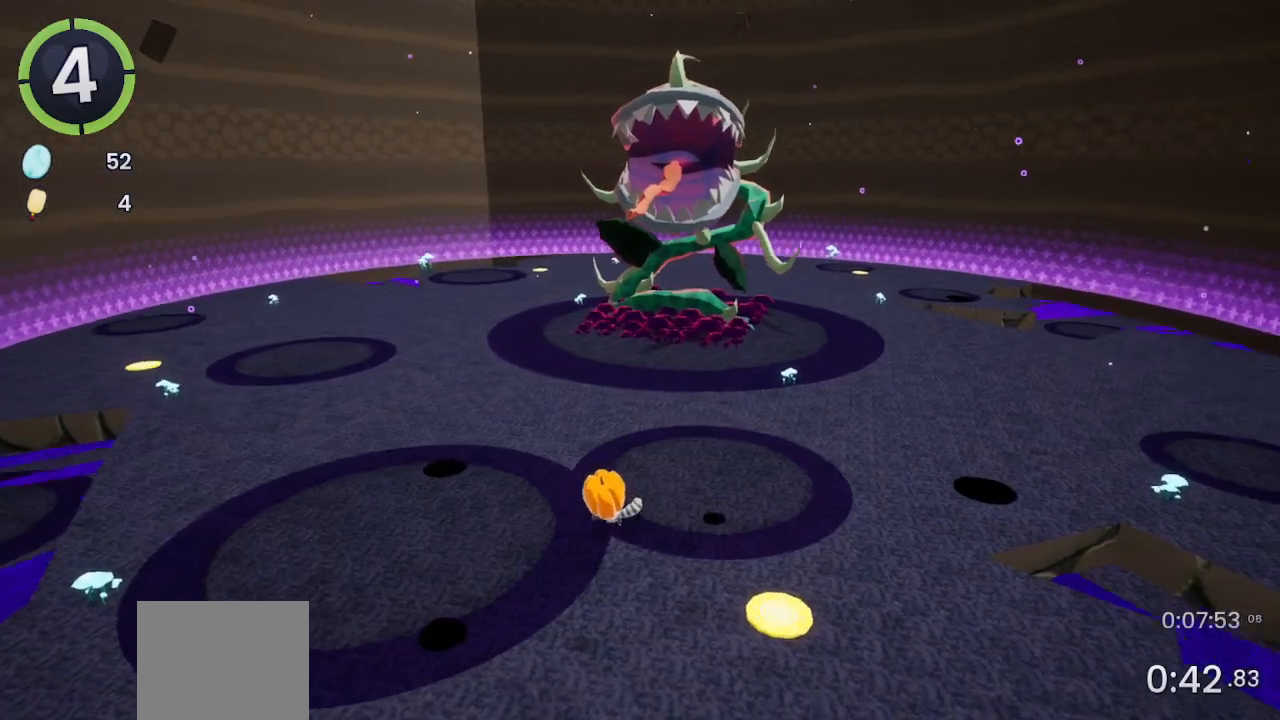
{"buttons": [], "left_stick": "left", "right_stick": "center", "events": [[133, "right_stick", "center"]]}
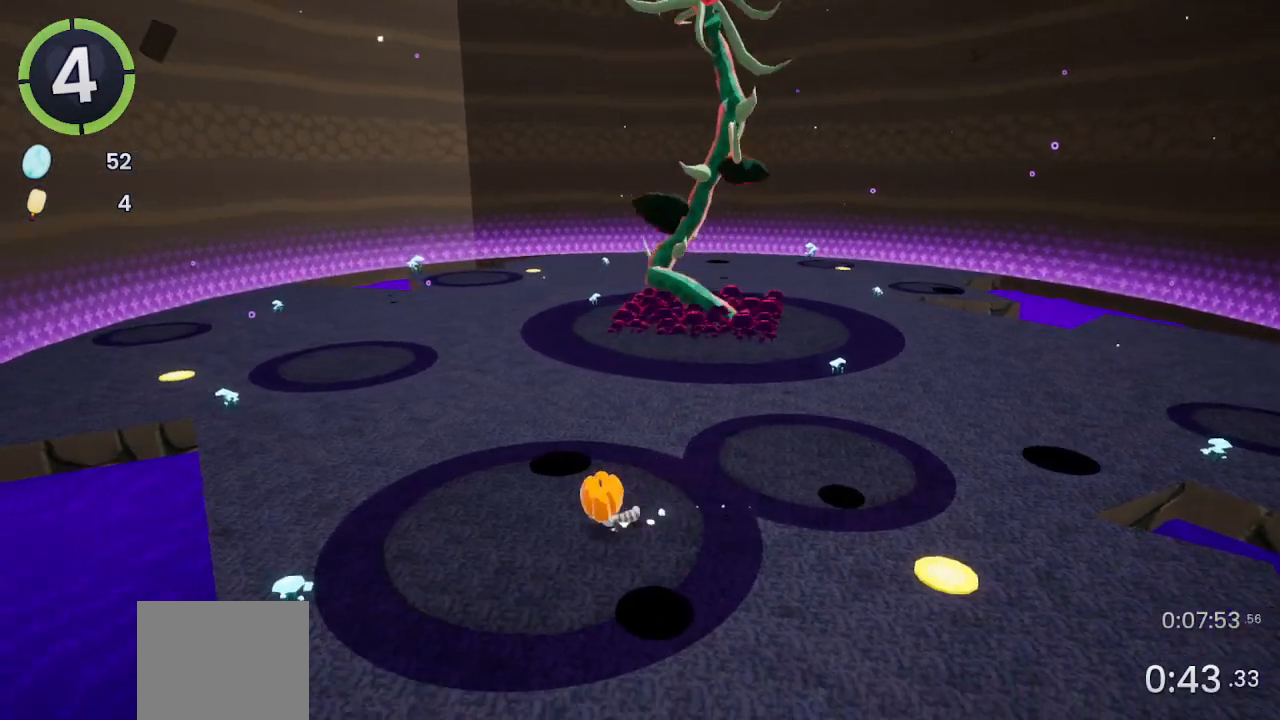
{"buttons": [], "left_stick": "up-left", "right_stick": "right", "events": [[100, "right_stick", "right"], [367, "left_stick", "up-left"], [400, "right_stick", "center"], [467, "right_stick", "right"]]}
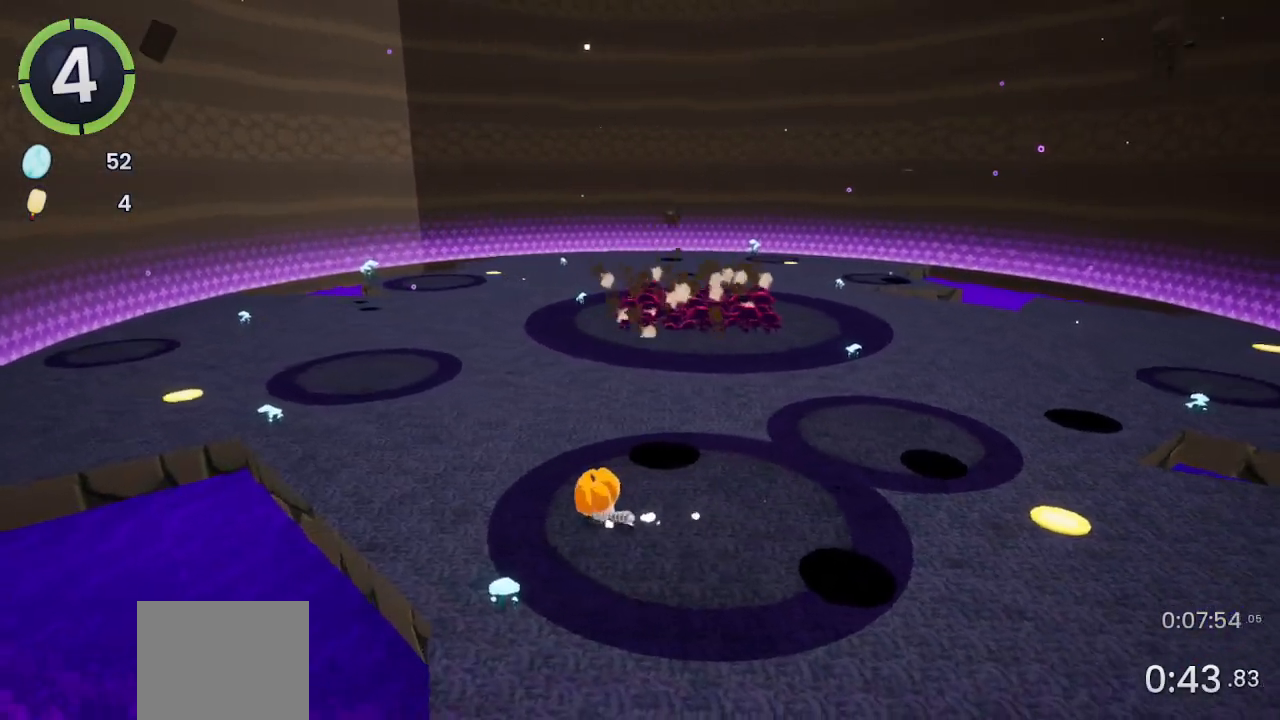
{"buttons": [], "left_stick": "up-left", "right_stick": "center", "events": [[133, "right_stick", "center"]]}
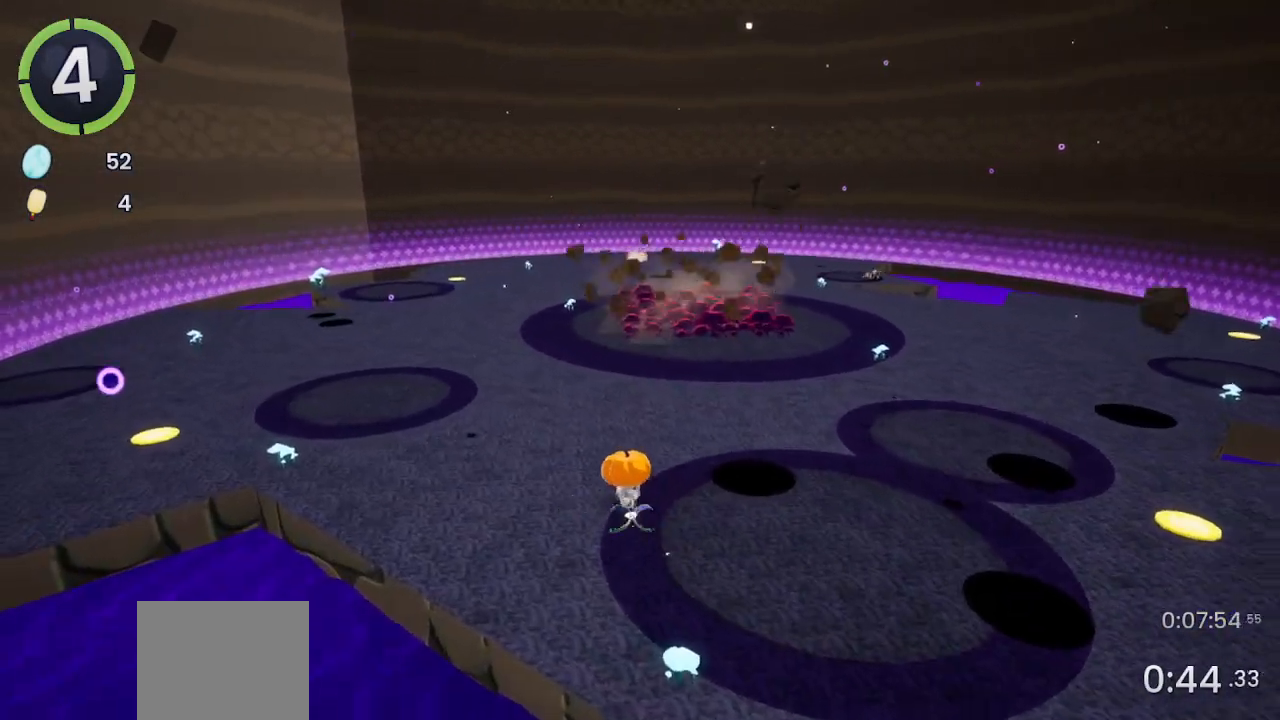
{"buttons": [], "left_stick": "up-left", "right_stick": "center", "events": []}